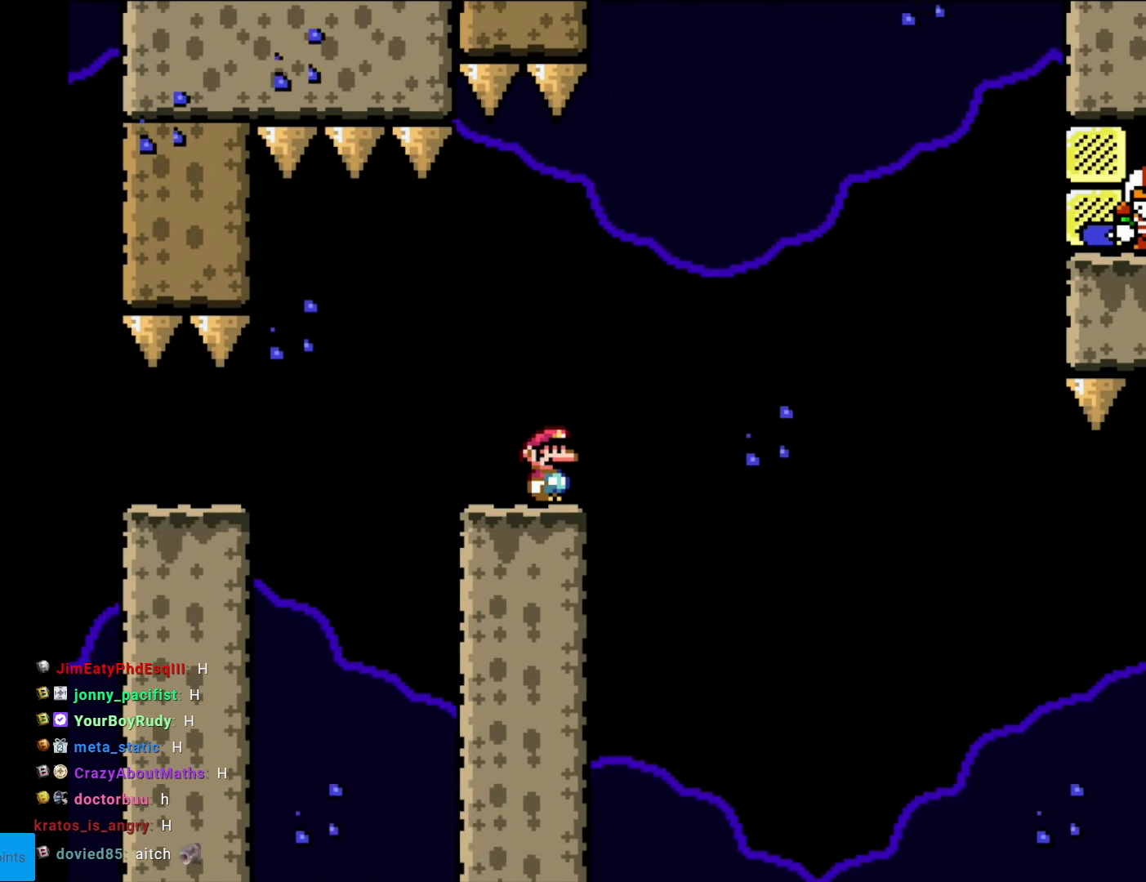
Gameplay with a controller (Nintendo layout); each line is a JSON object with the inputs held at the frame after it. "events" lists button and stick changes between this image and that frame as [ms after this image, input, new state], when the widget could be followed in between. Not read: L3 R3.
{"buttons": ["X"], "events": [[227, "DPAD_RIGHT", "down"], [280, "DPAD_RIGHT", "up"]]}
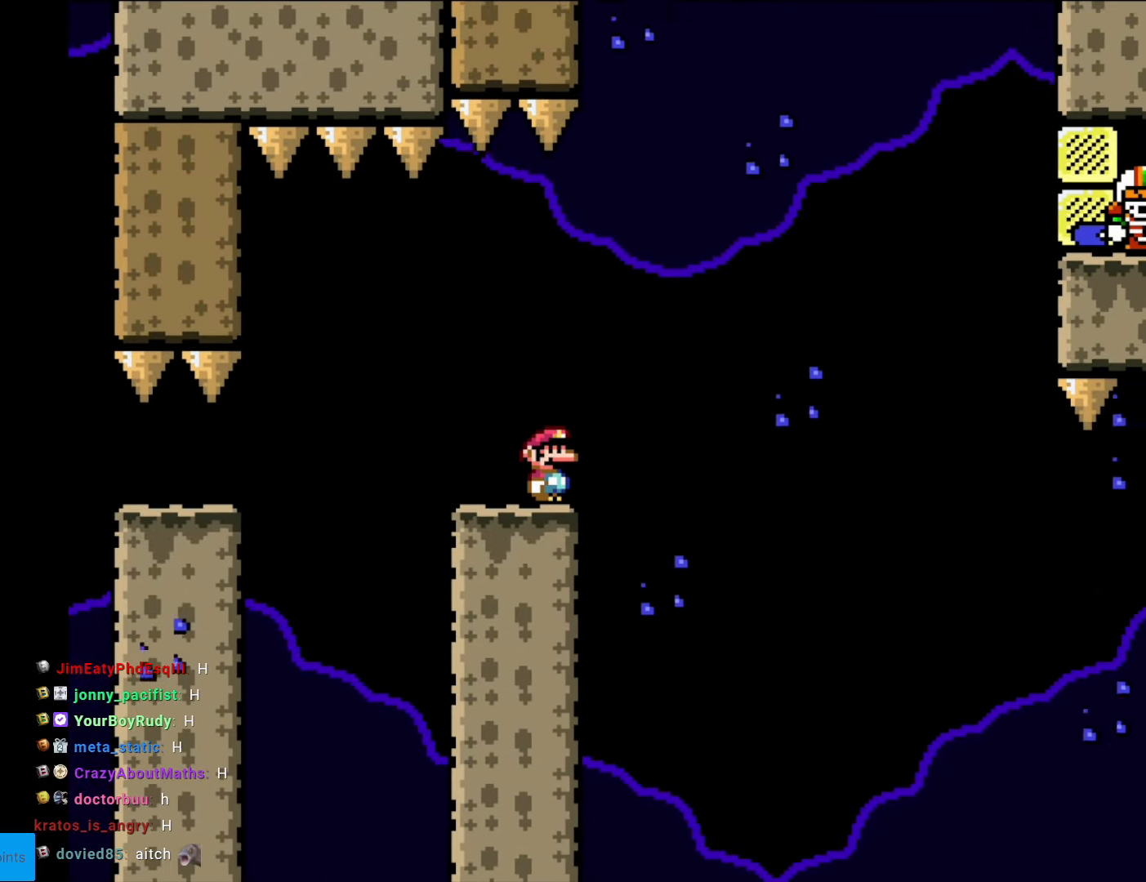
{"buttons": ["X"], "events": [[315, "DPAD_RIGHT", "down"], [367, "DPAD_RIGHT", "up"]]}
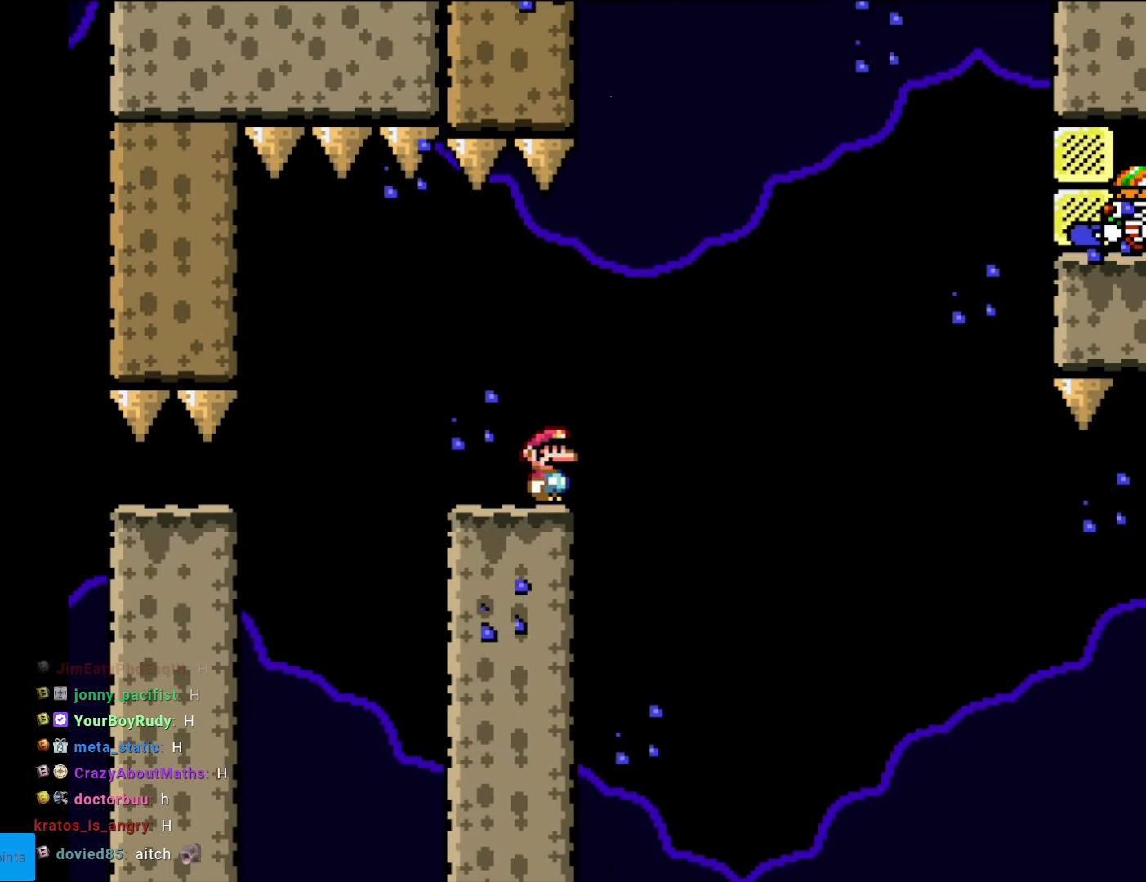
{"buttons": ["X"], "events": []}
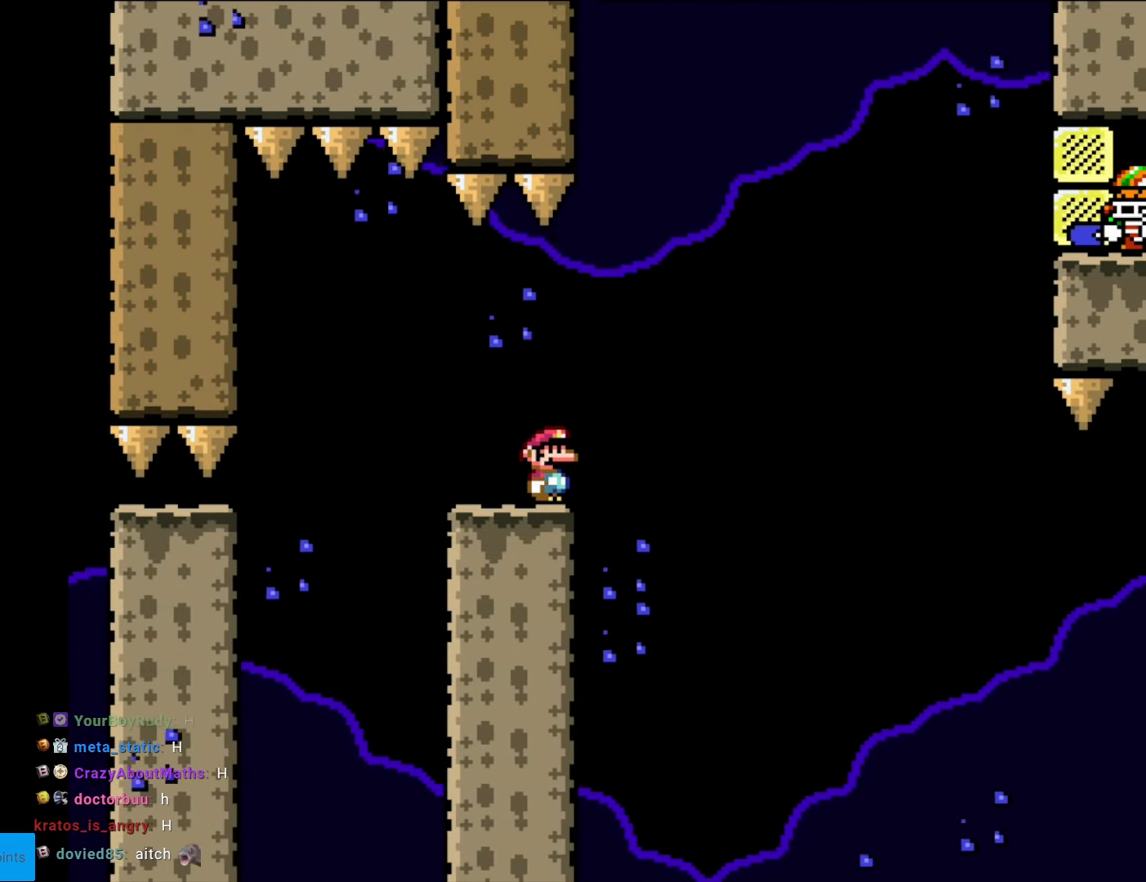
{"buttons": ["X"], "events": []}
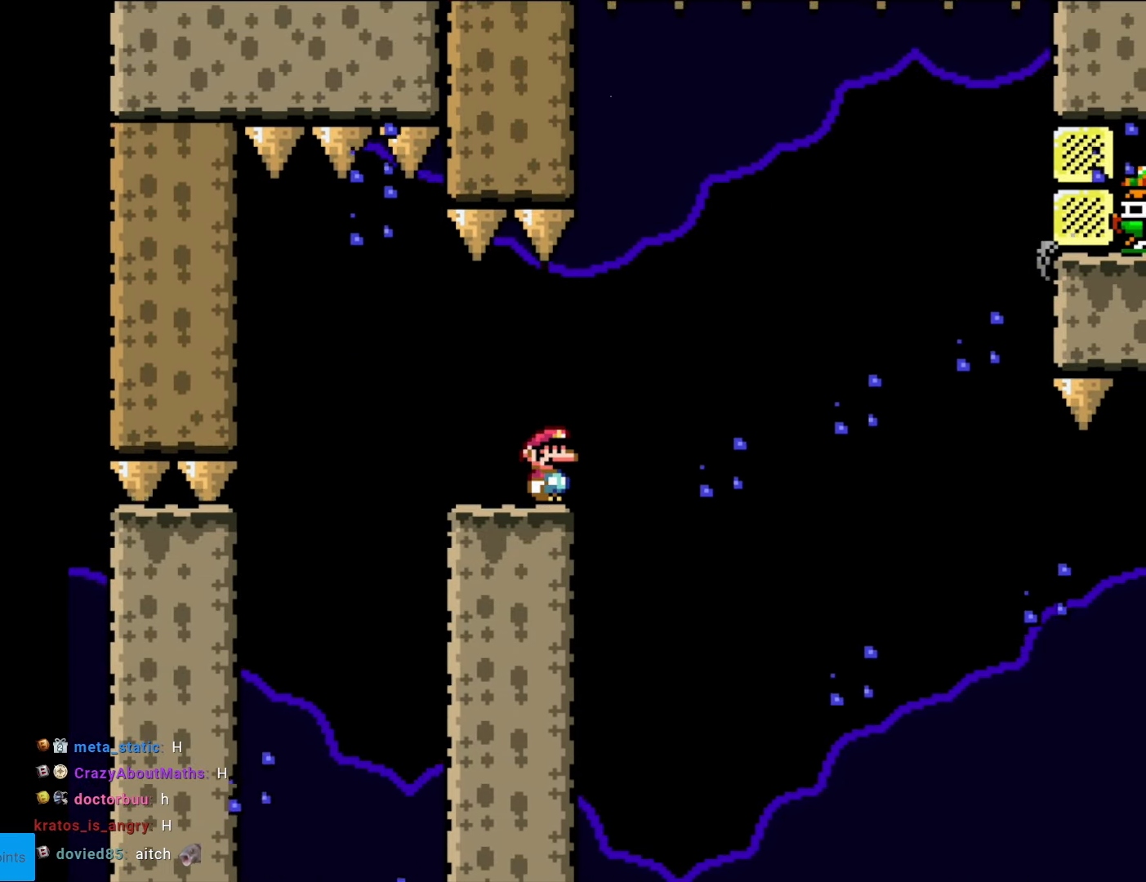
{"buttons": ["X", "DPAD_RIGHT"], "events": [[490, "DPAD_RIGHT", "down"]]}
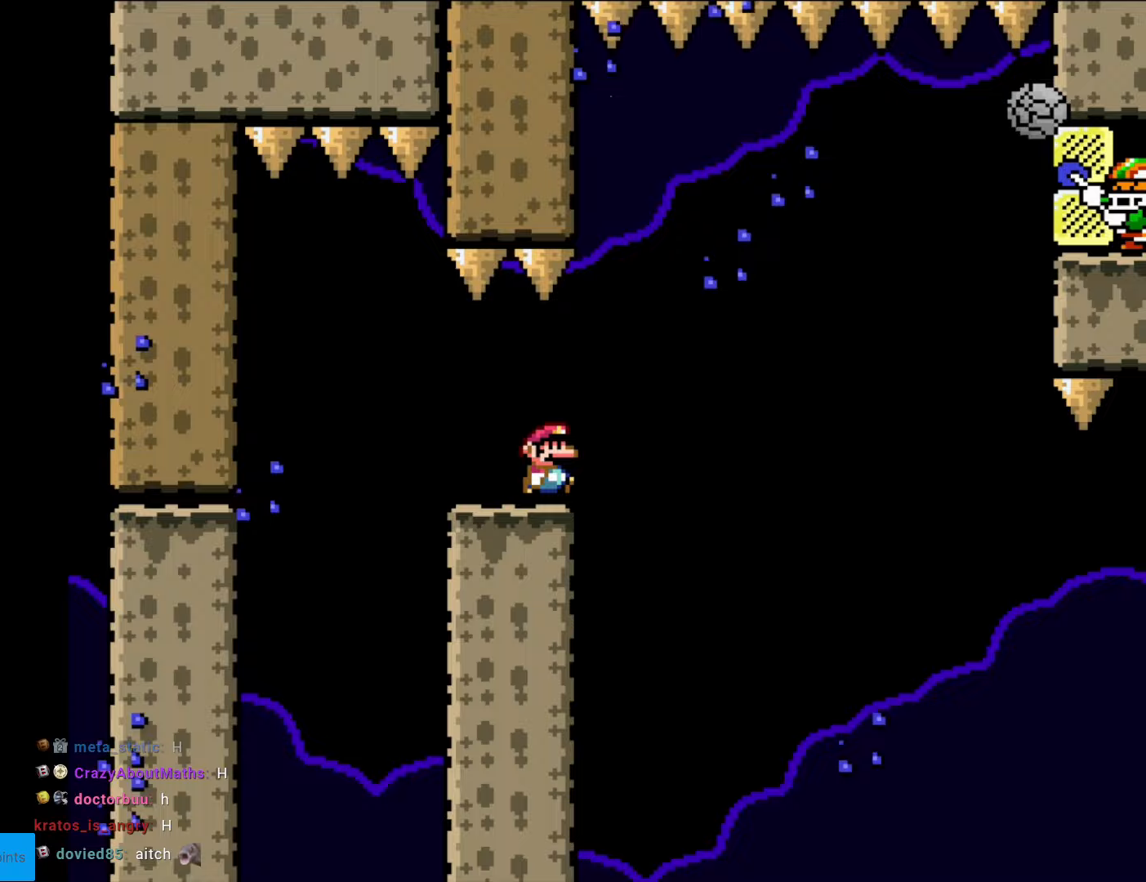
{"buttons": ["X"], "events": [[175, "A", "down"], [192, "DPAD_RIGHT", "up"], [262, "A", "up"], [350, "A", "down"], [490, "A", "up"]]}
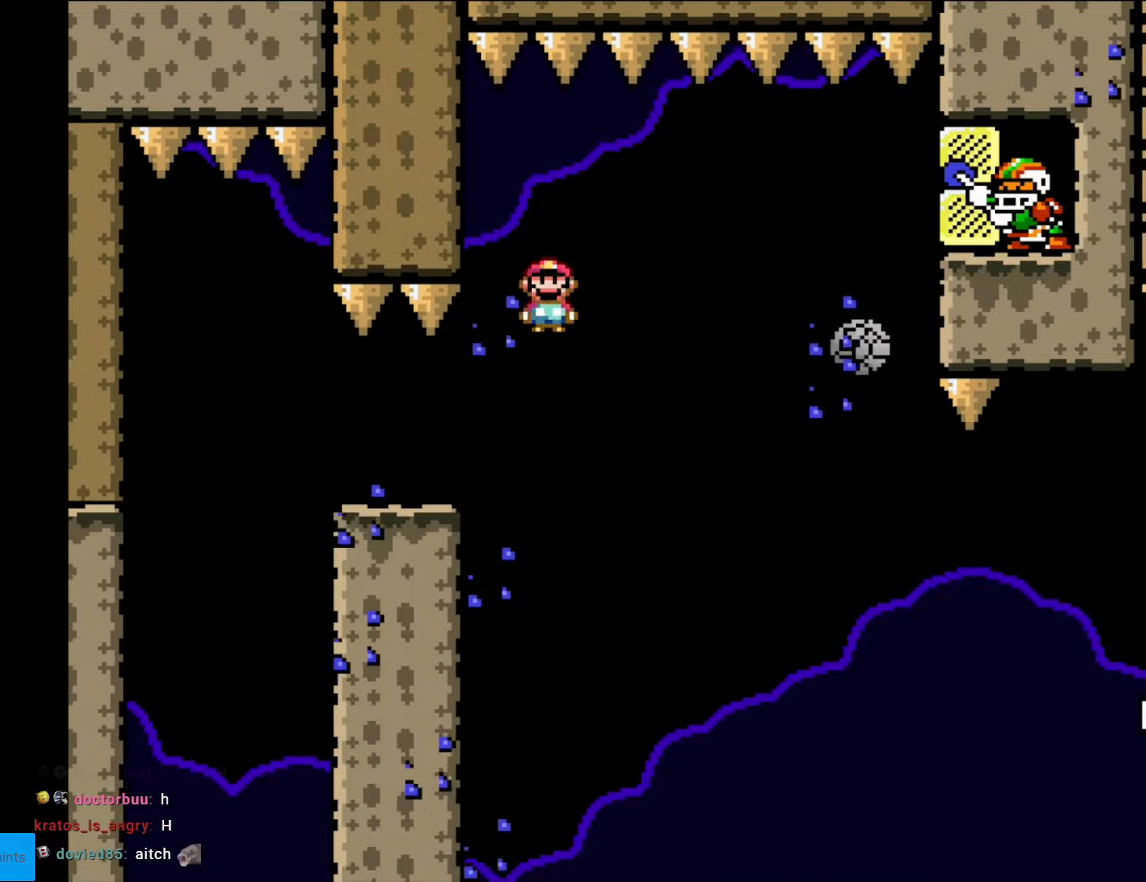
{"buttons": ["A", "X", "DPAD_RIGHT"], "events": [[175, "DPAD_RIGHT", "down"], [350, "A", "down"]]}
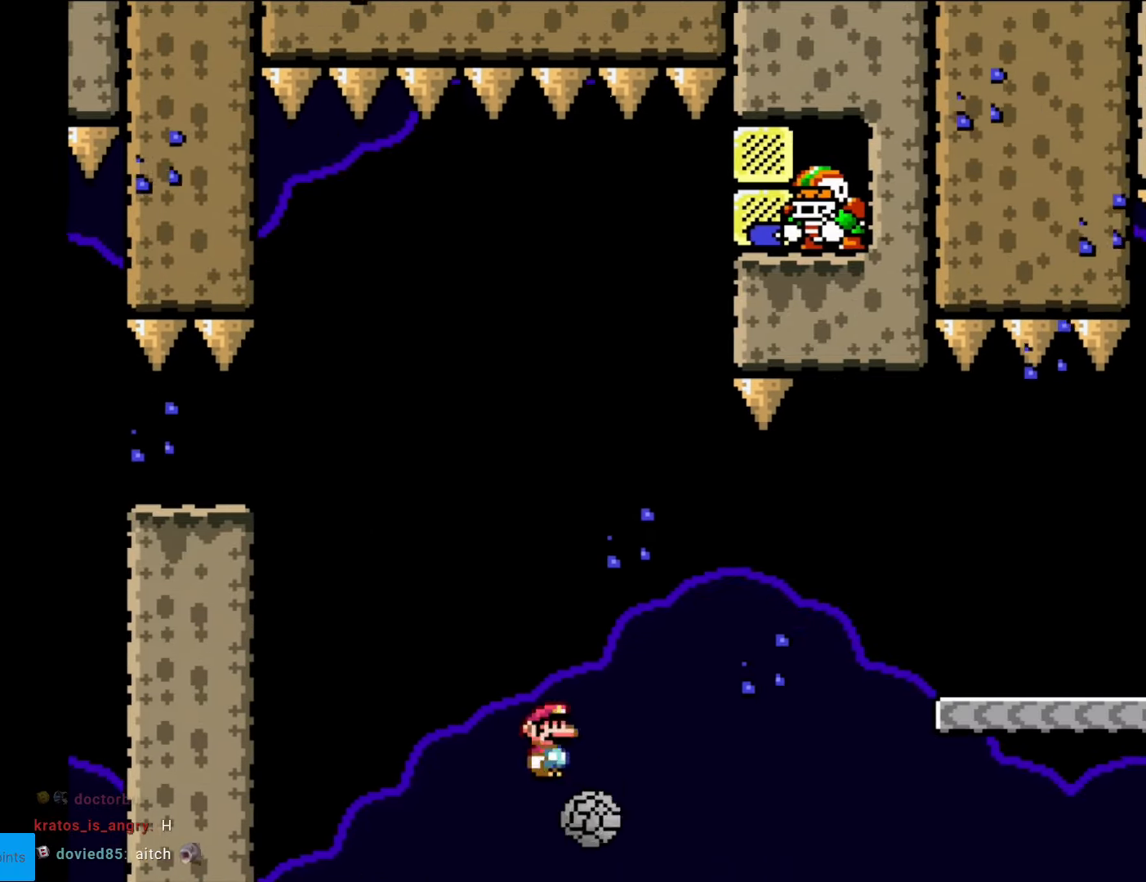
{"buttons": ["X"], "events": [[140, "A", "up"], [227, "A", "down"], [455, "A", "up"], [472, "DPAD_RIGHT", "up"]]}
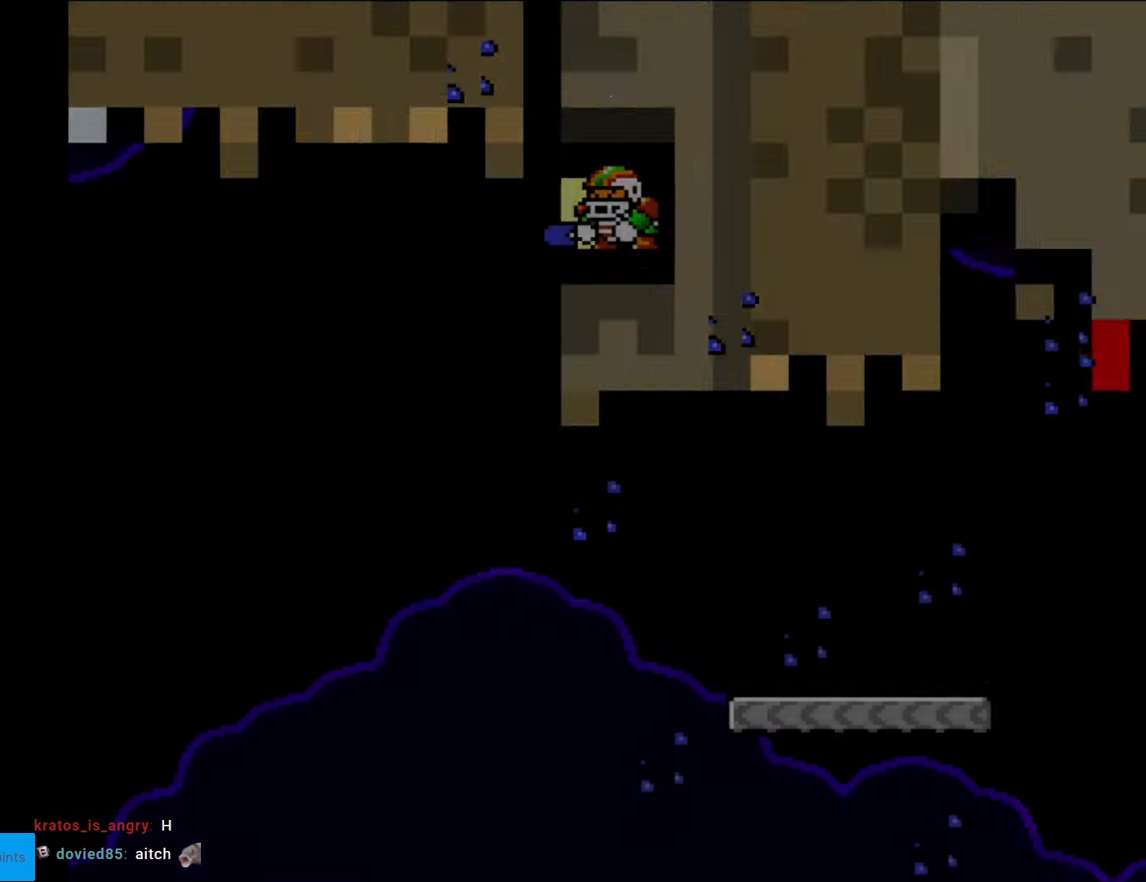
{"buttons": [], "events": [[53, "X", "up"]]}
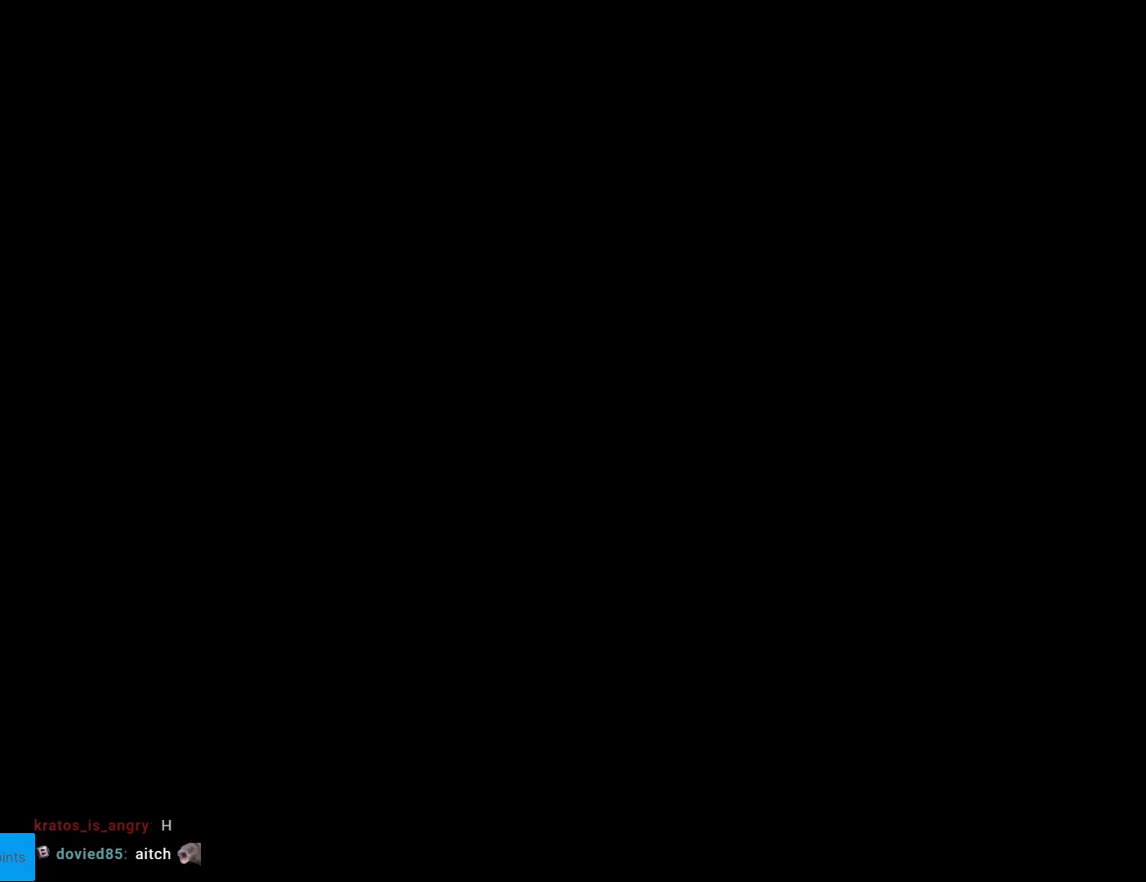
{"buttons": [], "events": []}
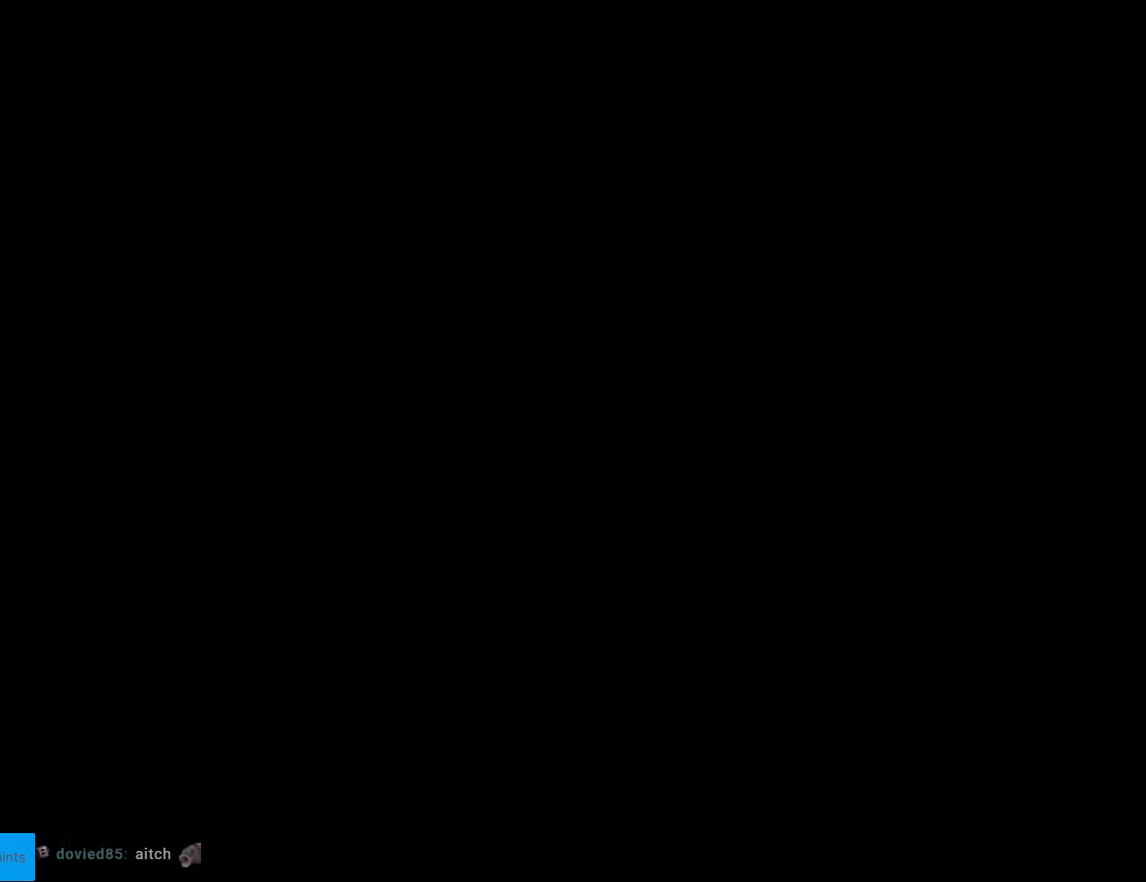
{"buttons": ["X", "DPAD_RIGHT"], "events": [[280, "X", "down"], [368, "DPAD_RIGHT", "down"]]}
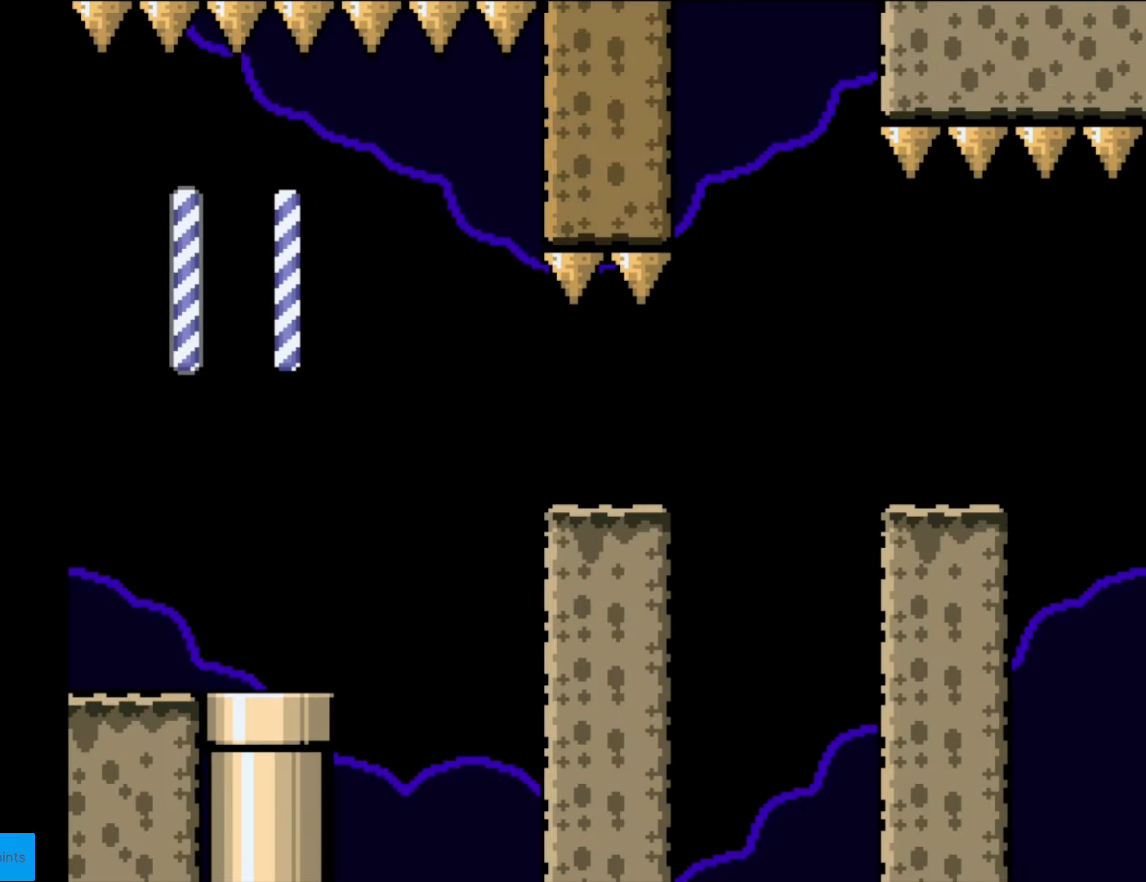
{"buttons": ["X", "DPAD_RIGHT"], "events": []}
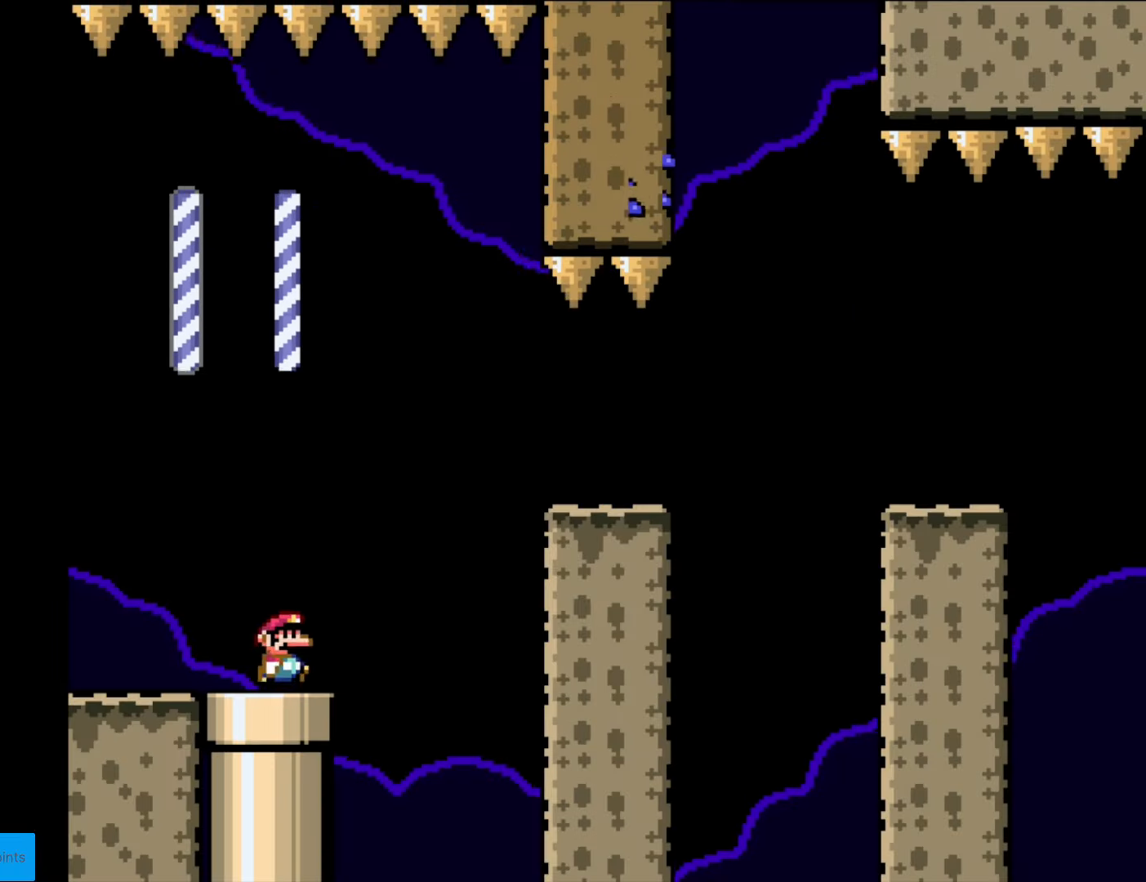
{"buttons": ["A", "X", "DPAD_RIGHT"], "events": [[123, "A", "down"]]}
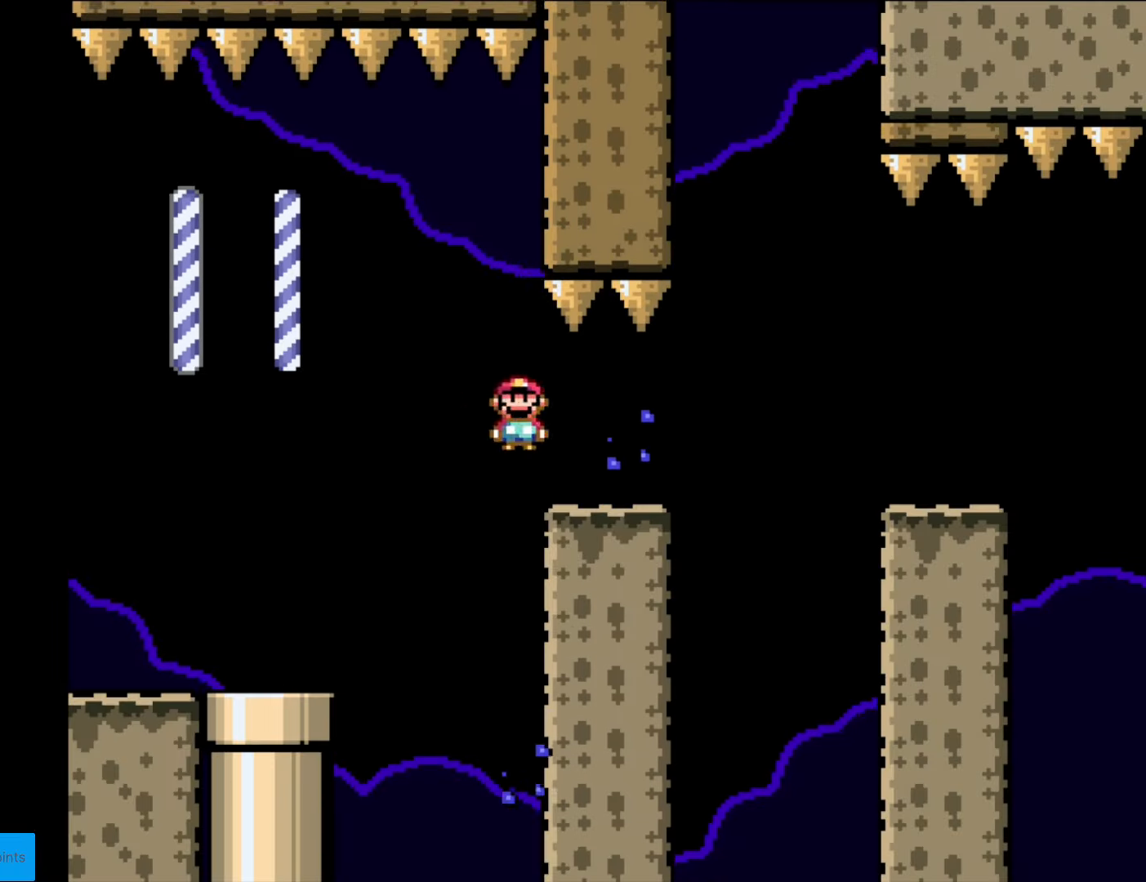
{"buttons": ["A", "X", "DPAD_RIGHT"], "events": [[174, "A", "up"], [507, "A", "down"]]}
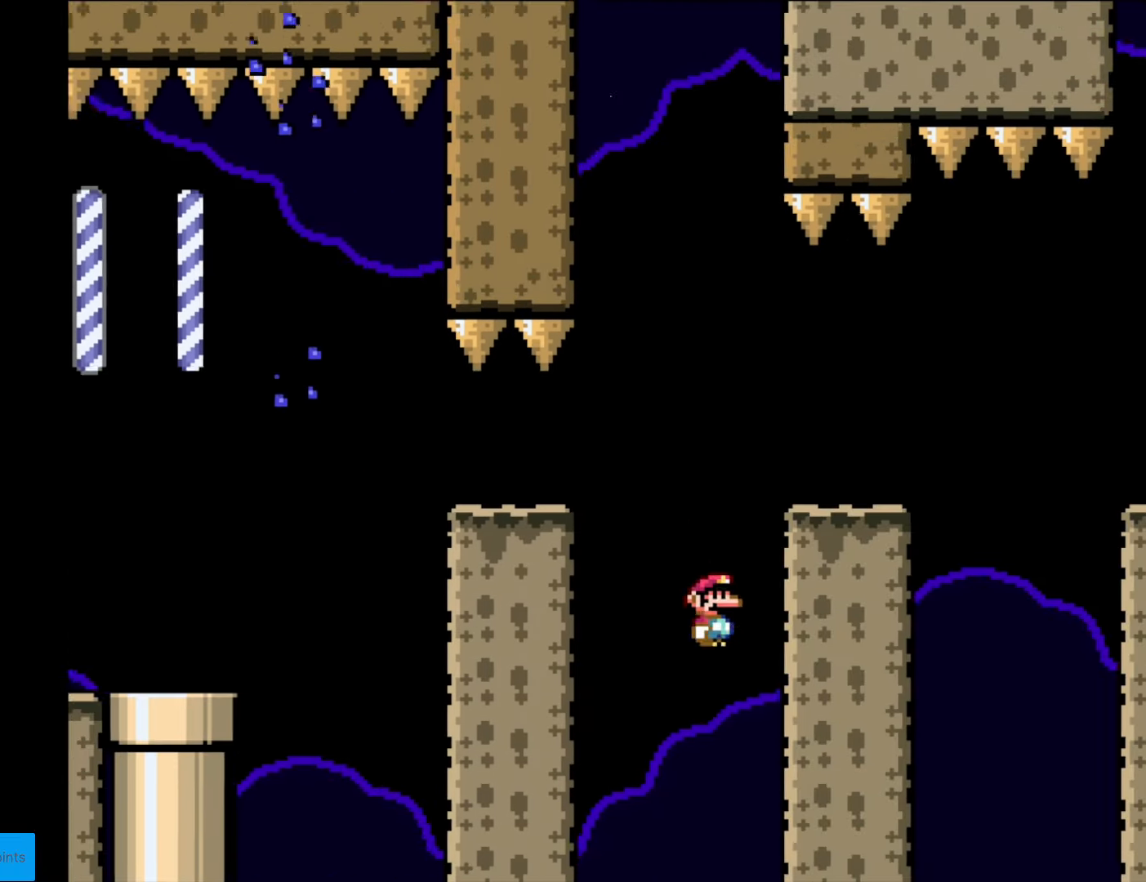
{"buttons": ["DPAD_RIGHT"], "events": [[87, "A", "up"], [350, "X", "up"]]}
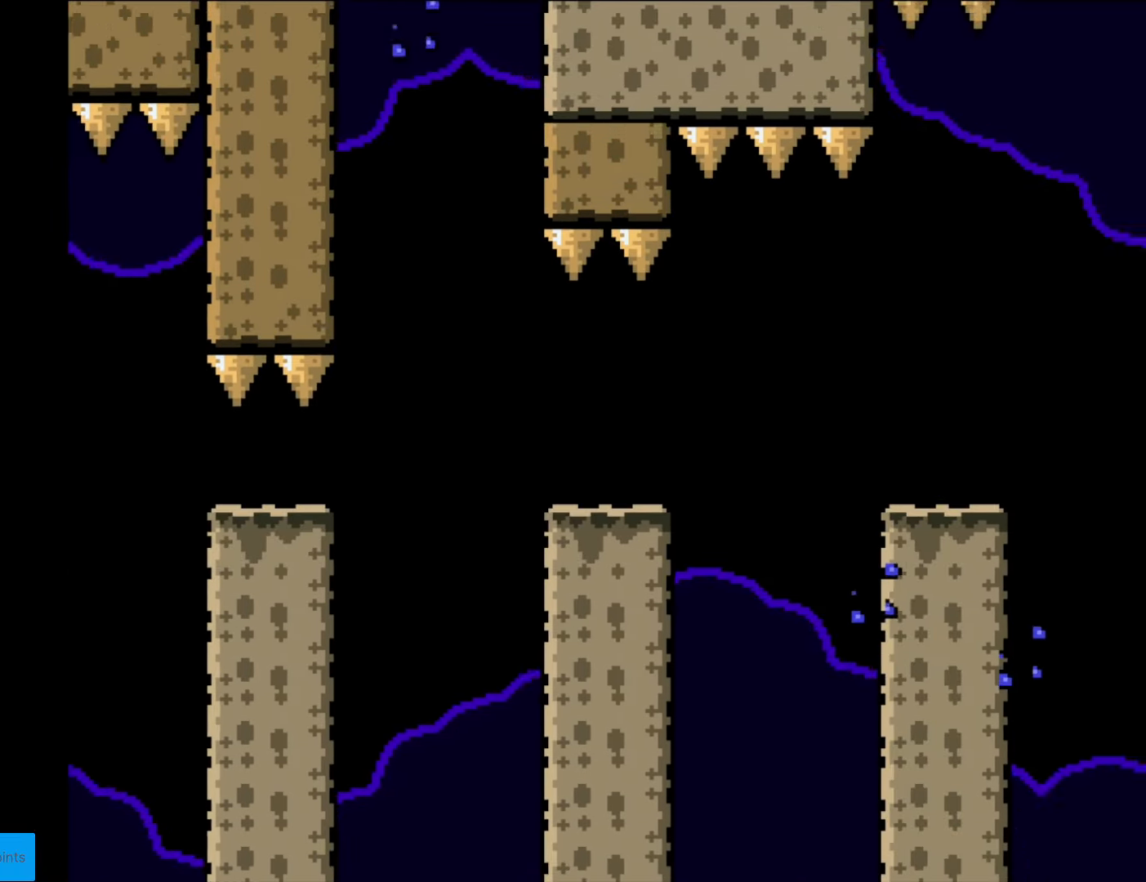
{"buttons": ["X", "DPAD_RIGHT"], "events": [[87, "DPAD_RIGHT", "up"], [454, "DPAD_RIGHT", "down"], [454, "X", "down"]]}
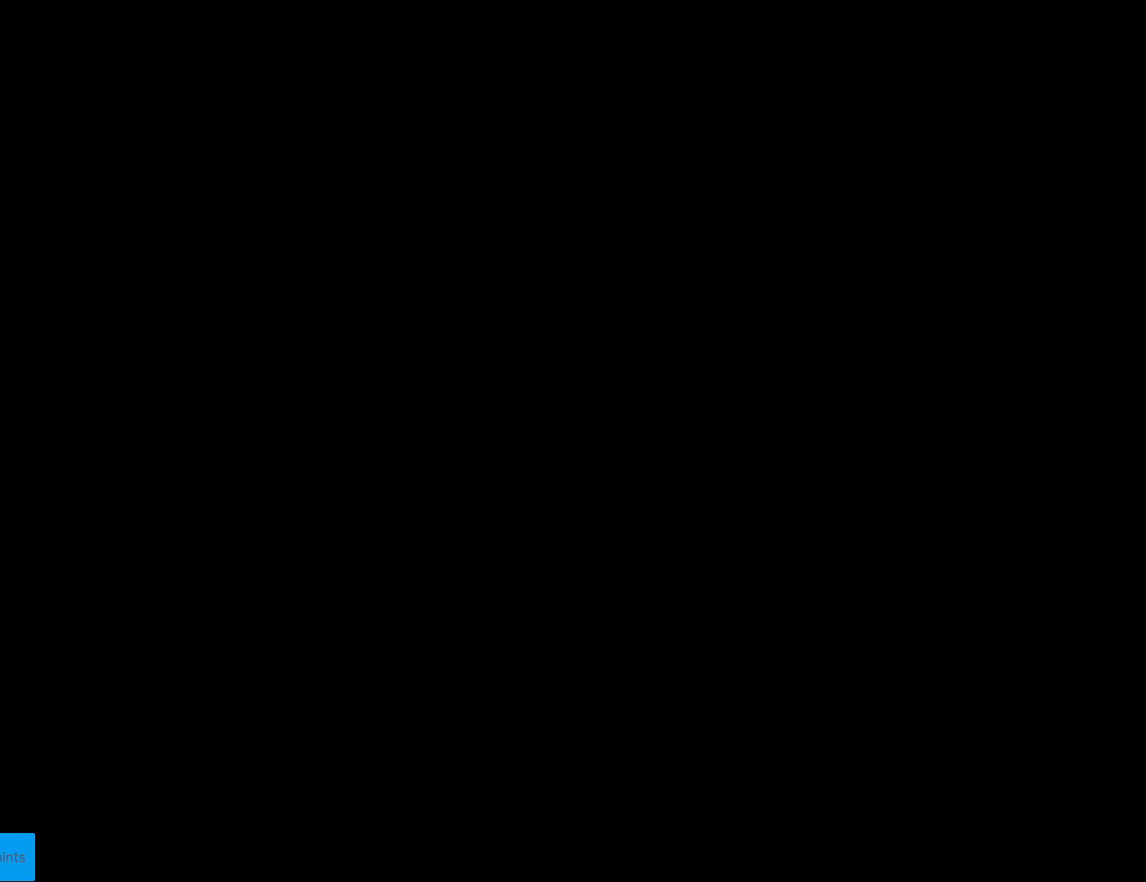
{"buttons": ["X", "DPAD_RIGHT"], "events": []}
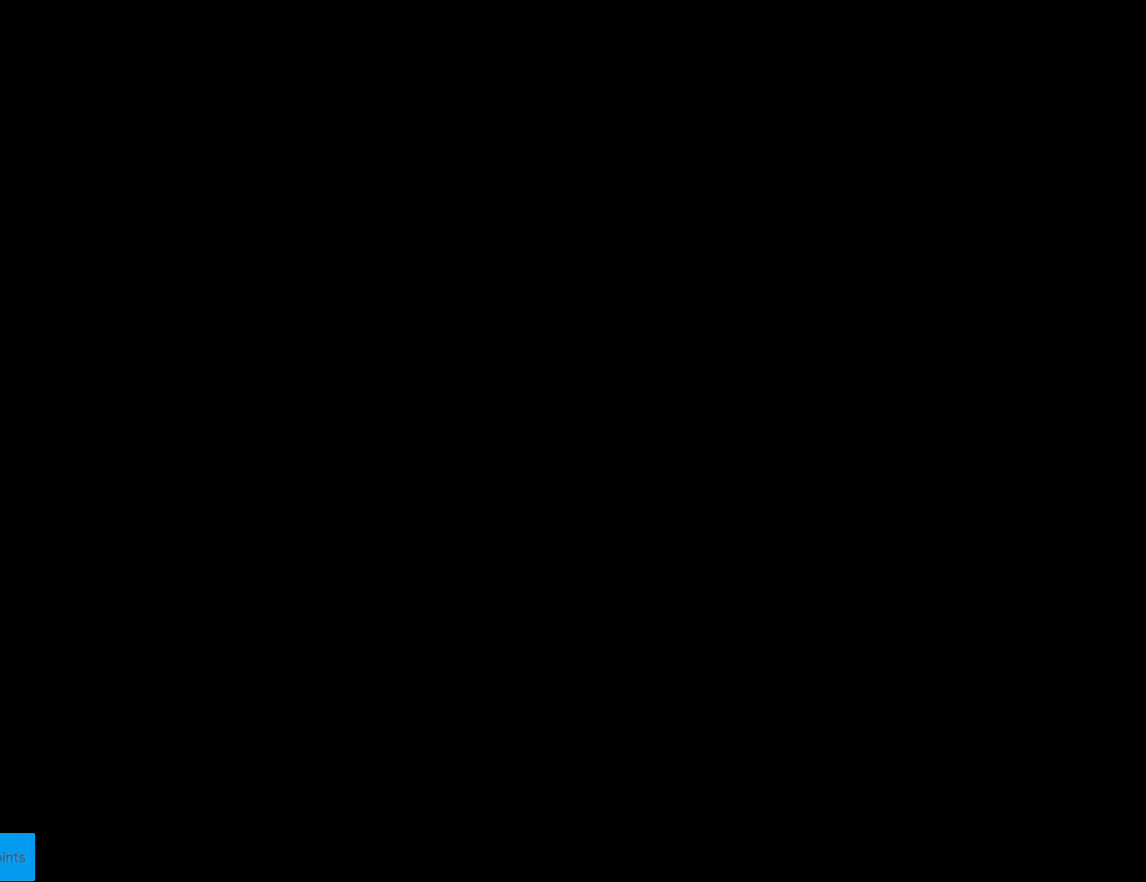
{"buttons": ["X", "DPAD_RIGHT"], "events": [[263, "X", "up"], [280, "X", "down"]]}
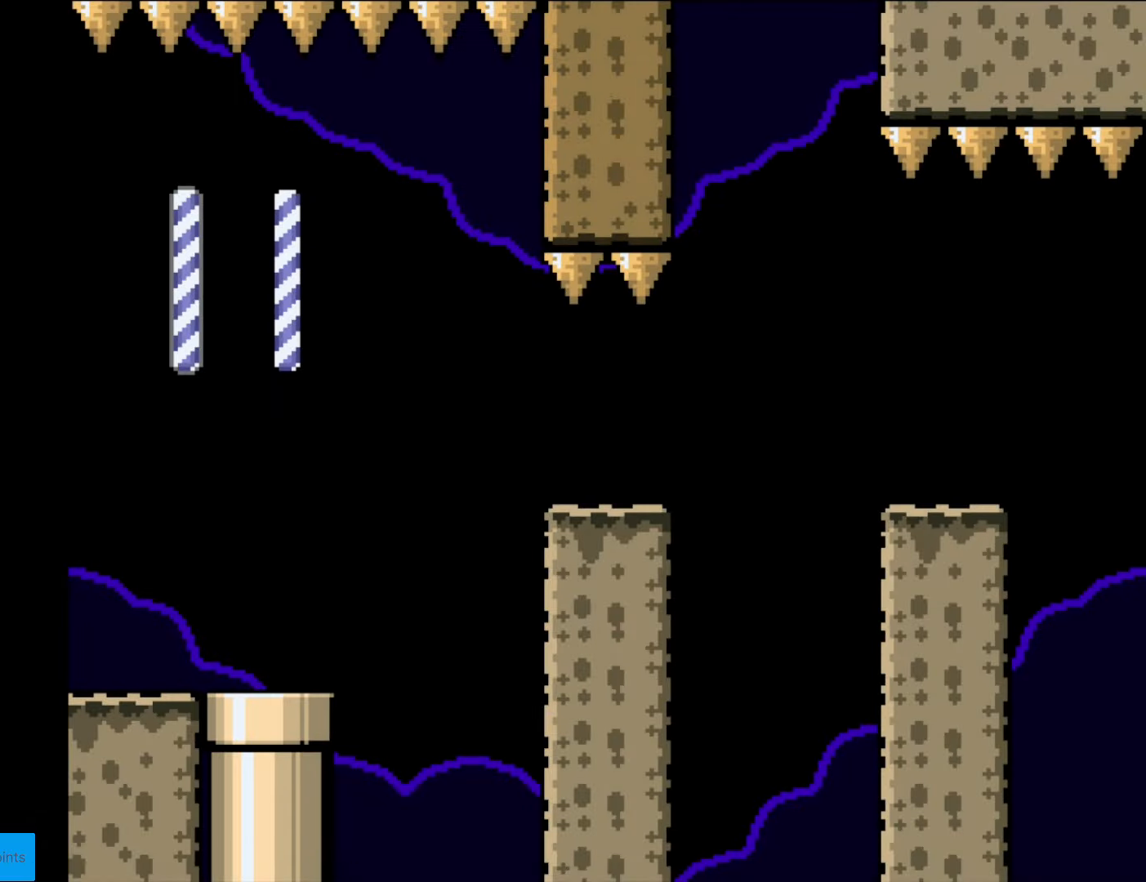
{"buttons": ["X", "DPAD_RIGHT"], "events": []}
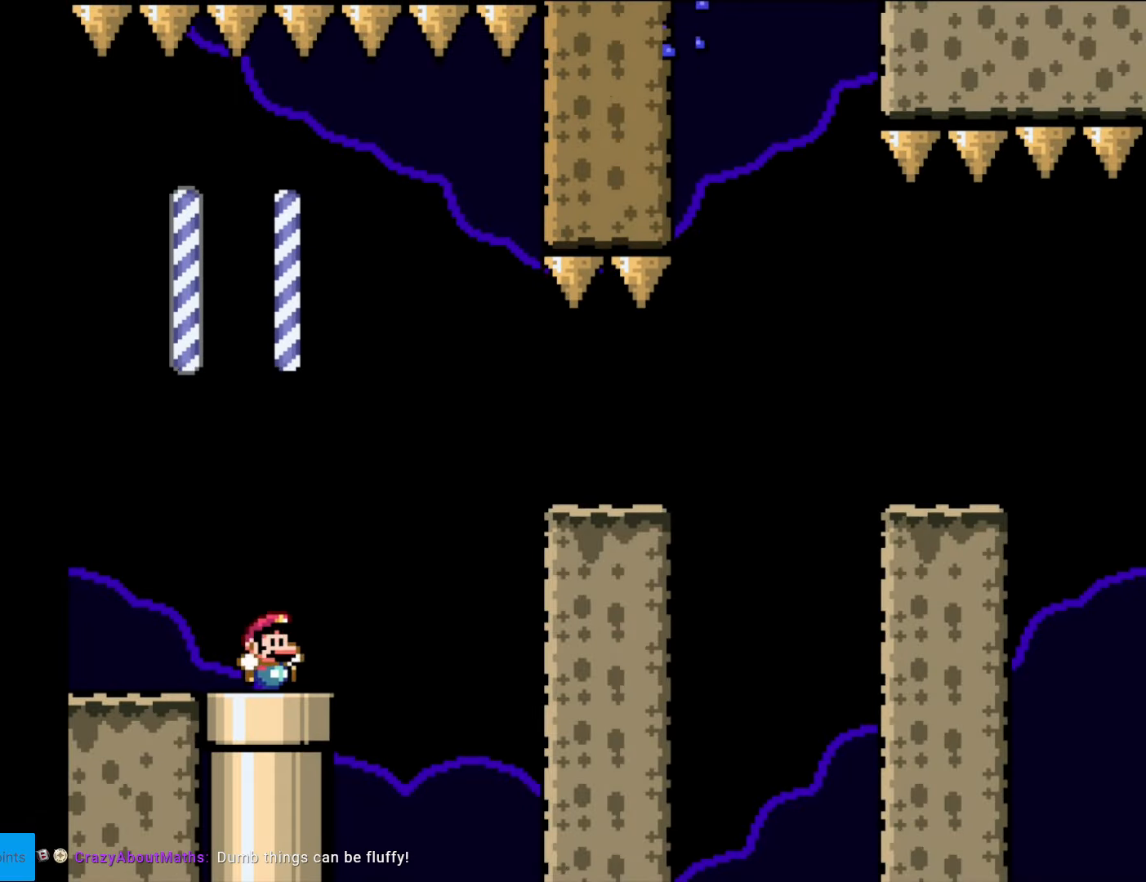
{"buttons": ["A", "X", "DPAD_RIGHT"], "events": [[280, "A", "down"]]}
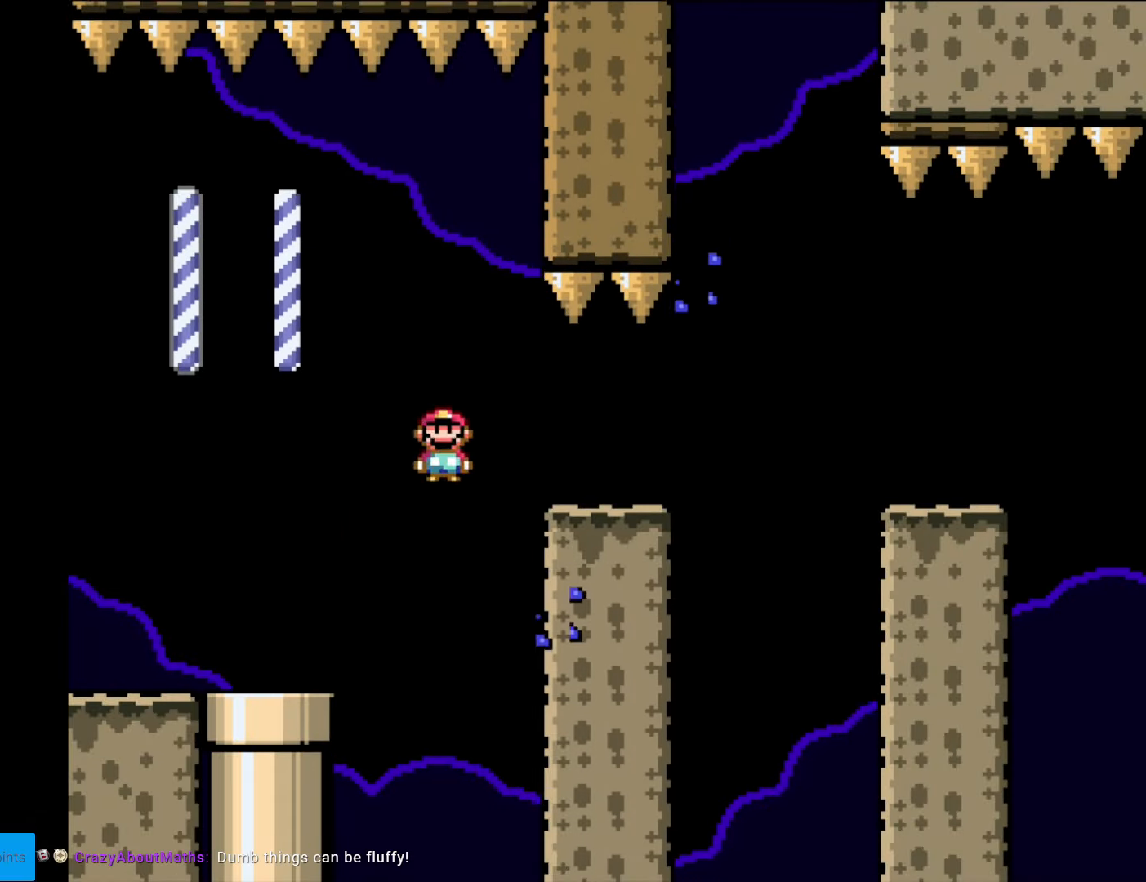
{"buttons": ["X", "DPAD_RIGHT"], "events": [[175, "A", "up"], [455, "A", "down"], [507, "A", "up"]]}
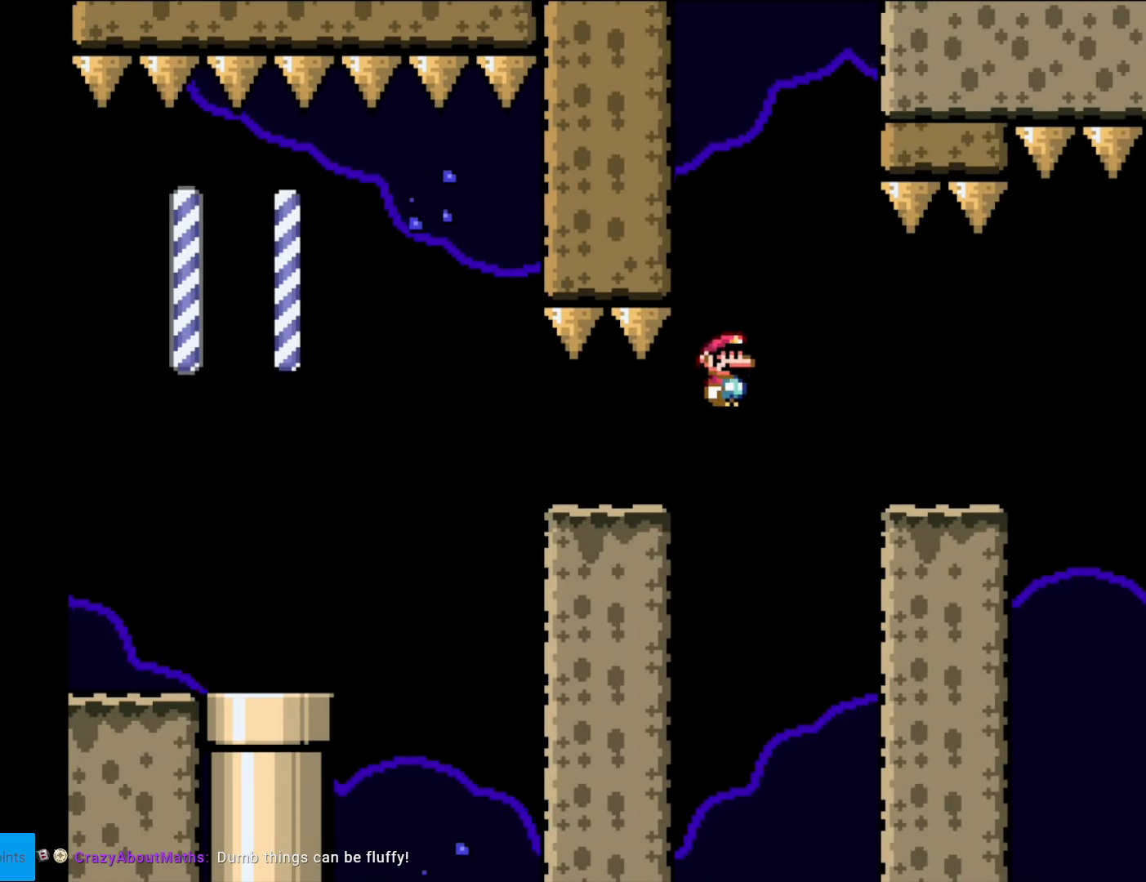
{"buttons": ["A", "X", "DPAD_RIGHT"], "events": [[490, "A", "down"]]}
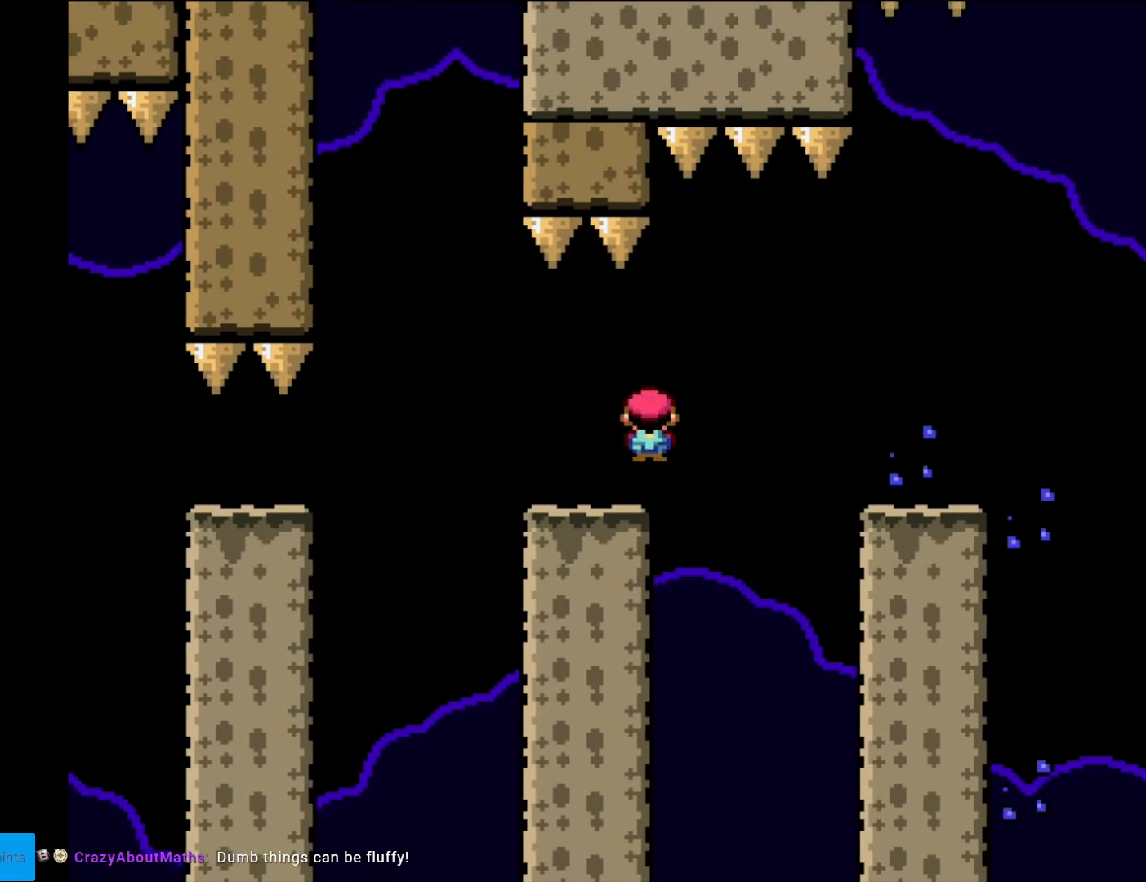
{"buttons": ["X"], "events": [[52, "A", "up"], [175, "A", "down"], [245, "A", "up"], [507, "DPAD_RIGHT", "up"]]}
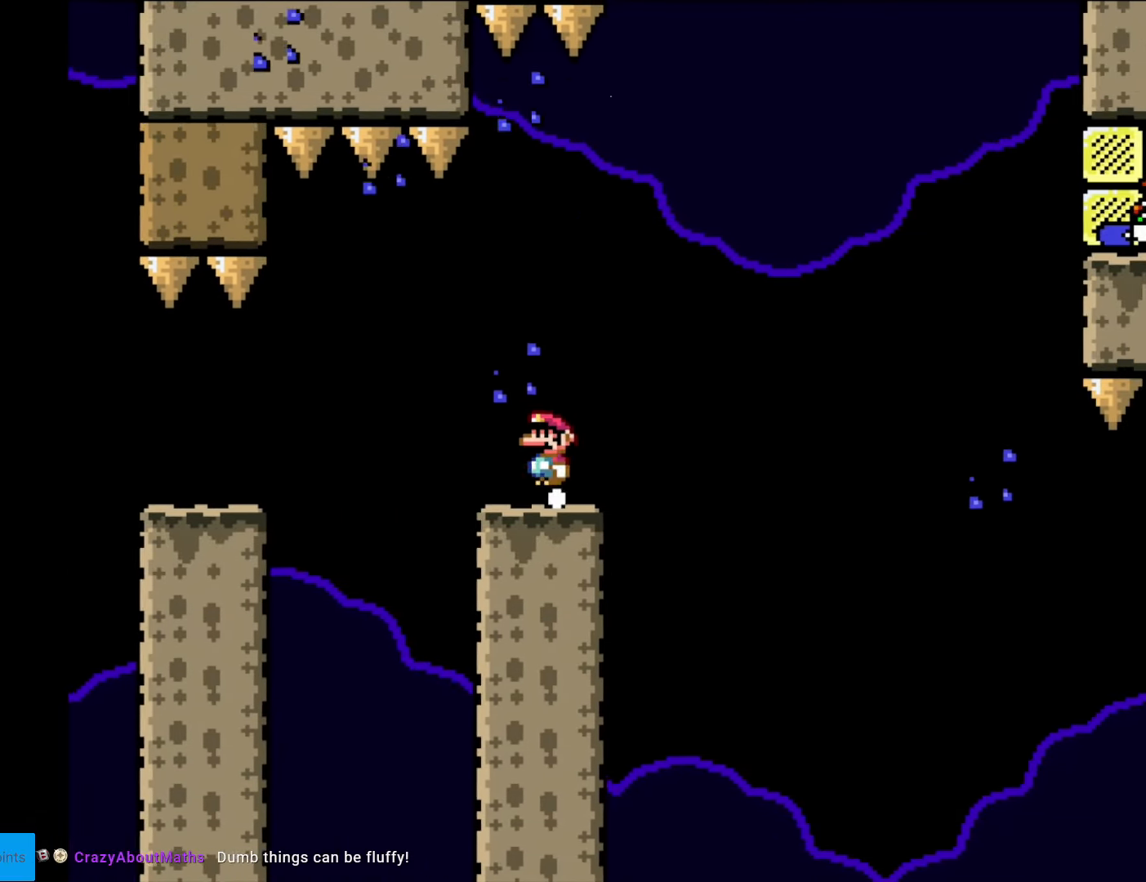
{"buttons": ["DPAD_RIGHT"], "events": [[35, "DPAD_LEFT", "down"], [157, "DPAD_LEFT", "up"], [227, "X", "up"], [455, "DPAD_RIGHT", "down"]]}
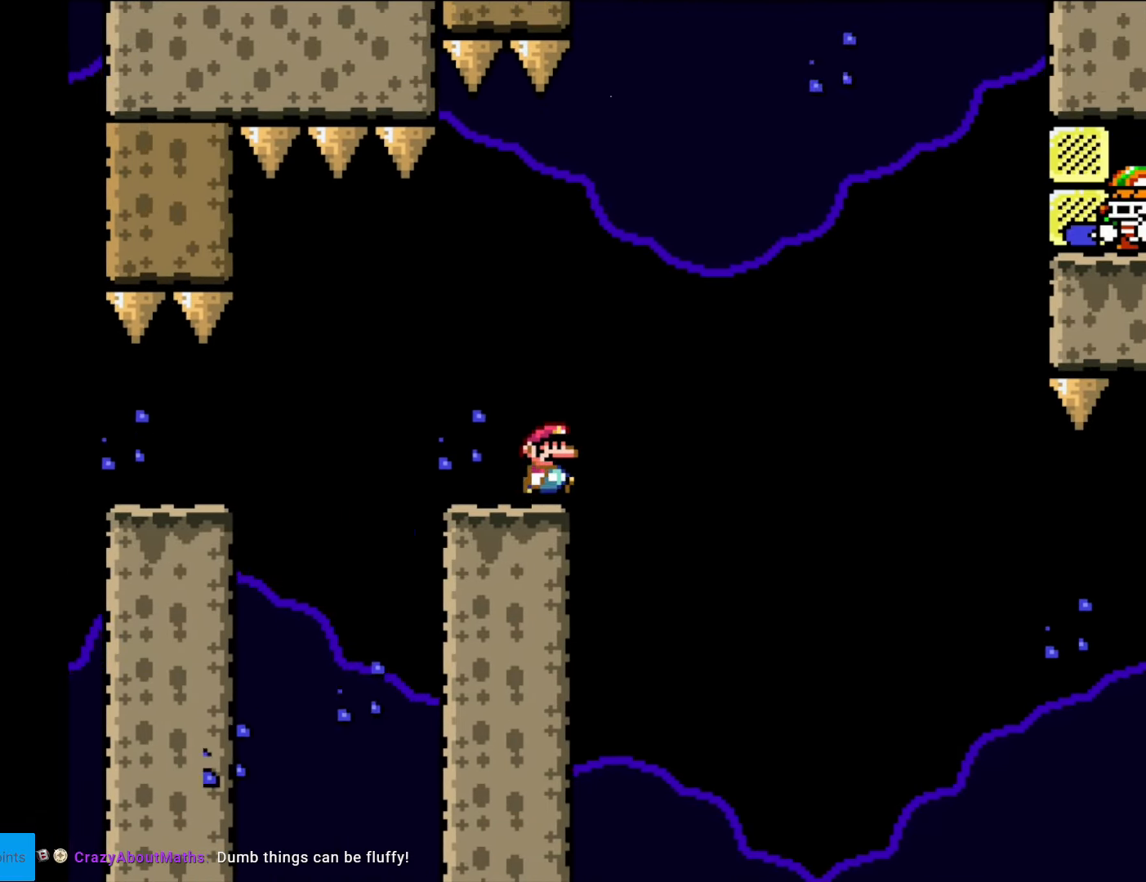
{"buttons": ["X"], "events": [[35, "DPAD_RIGHT", "up"], [227, "X", "down"]]}
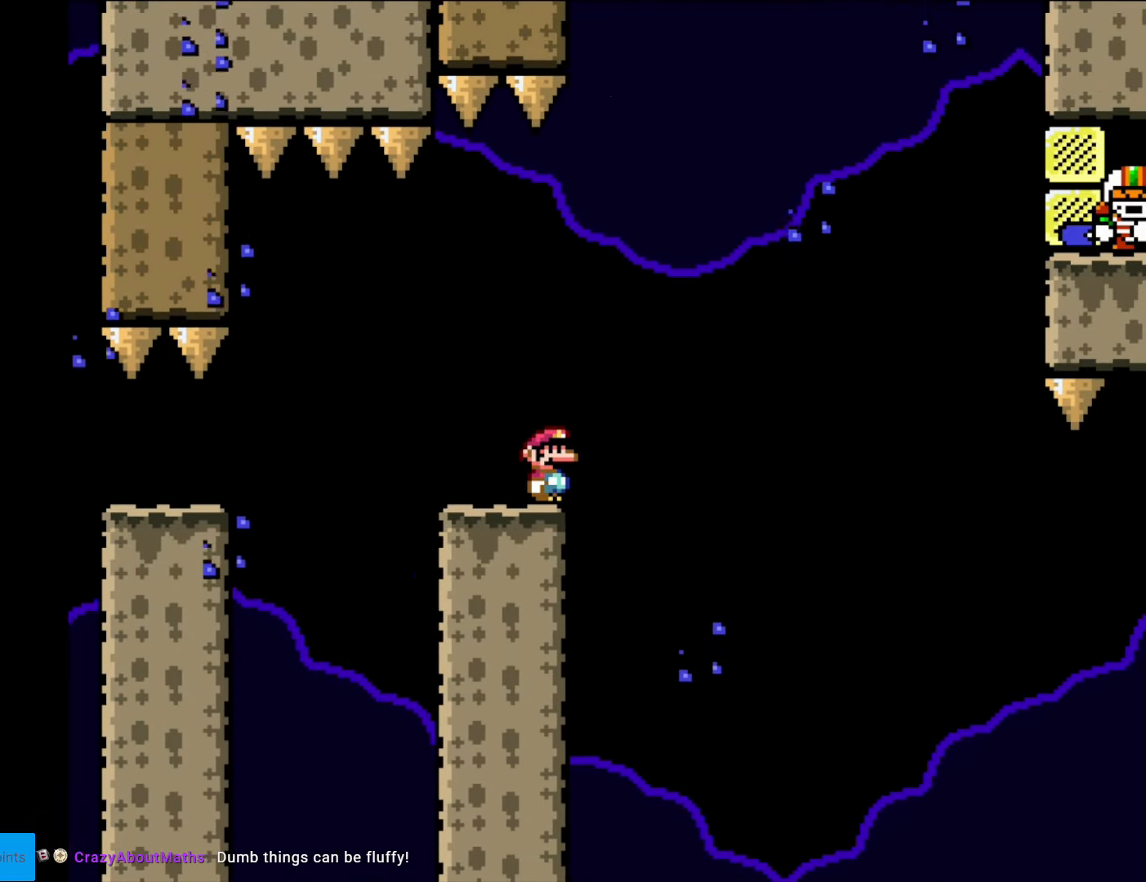
{"buttons": ["X"], "events": []}
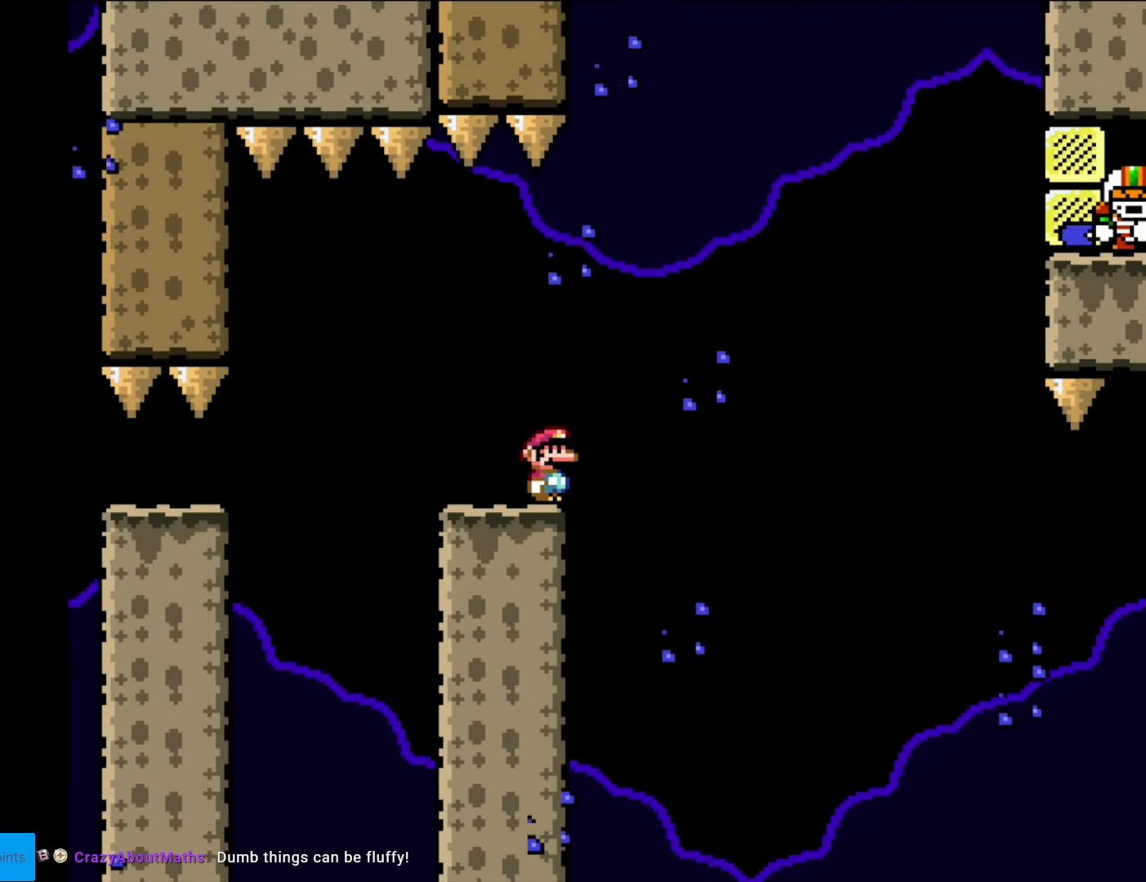
{"buttons": ["X"], "events": []}
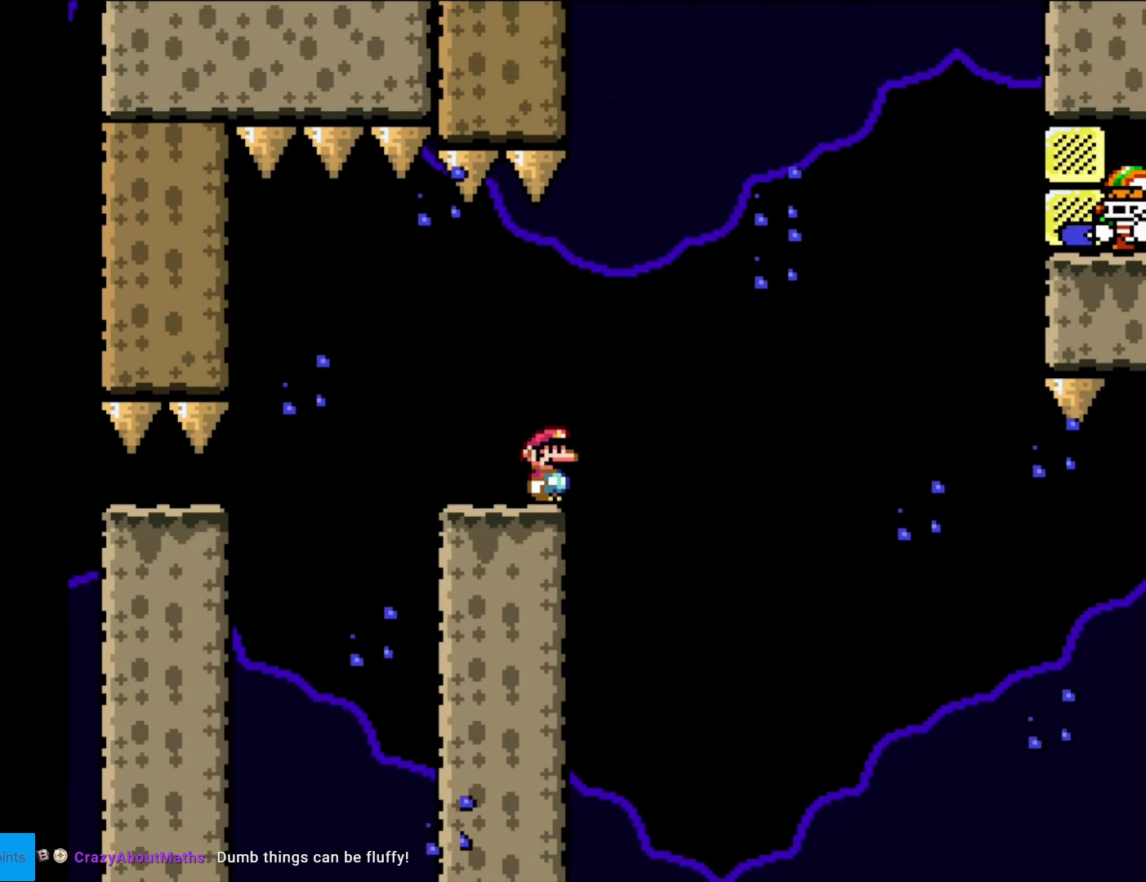
{"buttons": ["X"], "events": []}
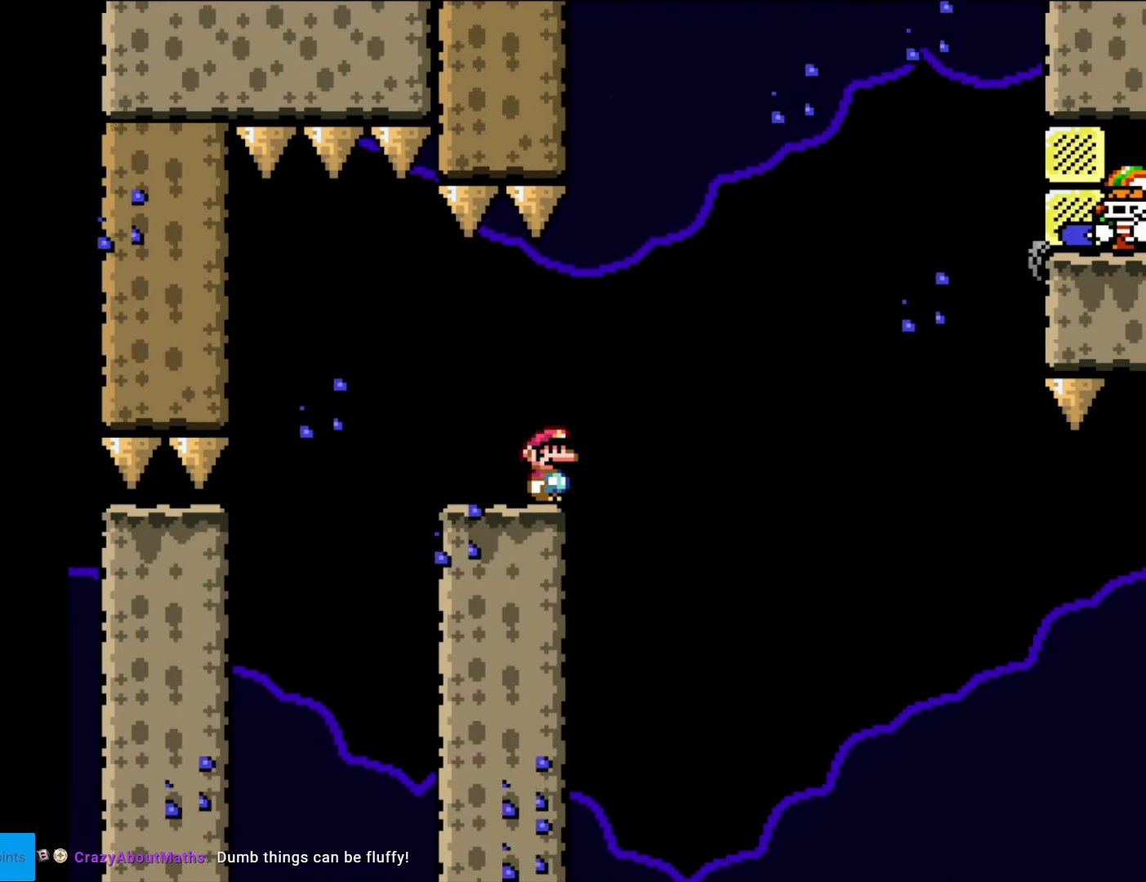
{"buttons": ["X"], "events": []}